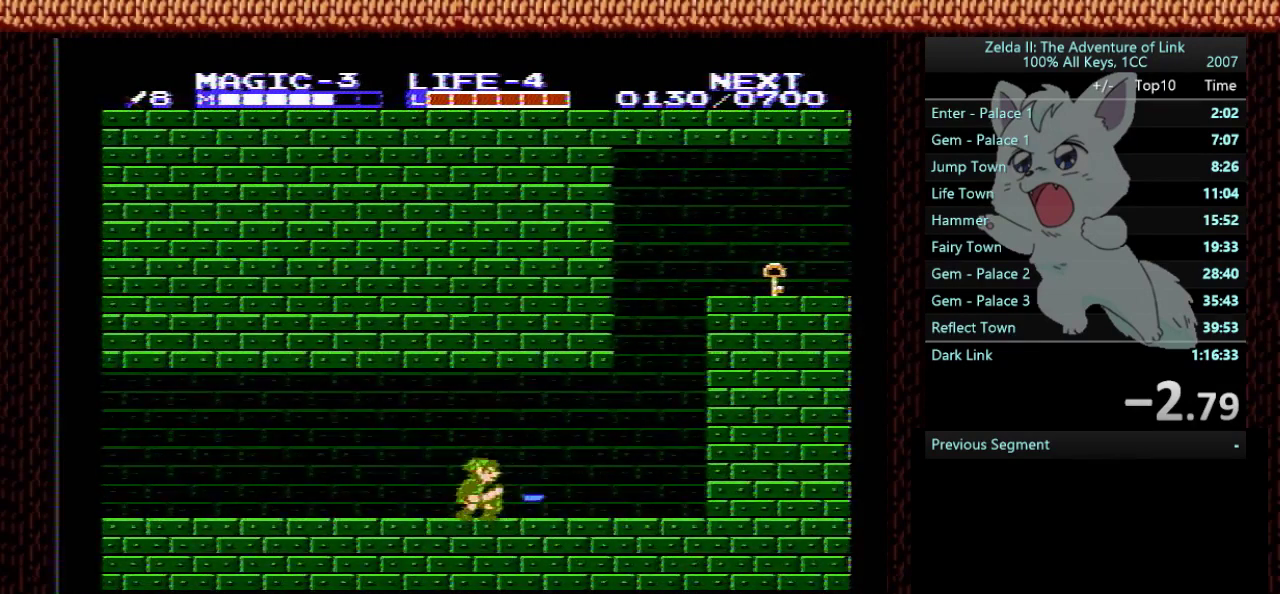
Gameplay with a controller (Nintendo layout); each line is a JSON object with the inputs held at the frame after it. "events" lists button and stick changes between this image and that frame as [ms after this image, input, new state], when the widget could be followed in between. Not read: L3 R3.
{"buttons": ["DPAD_DOWN", "DPAD_RIGHT"], "events": [[301, "B", "down"], [467, "B", "up"]]}
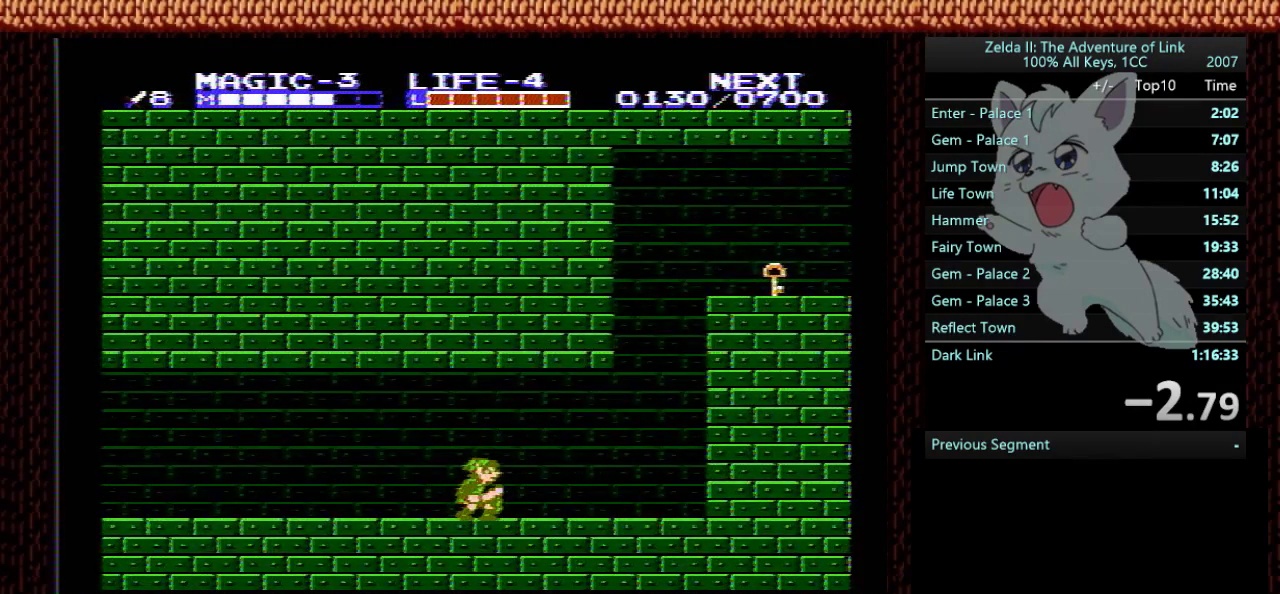
{"buttons": ["DPAD_DOWN", "DPAD_RIGHT"], "events": []}
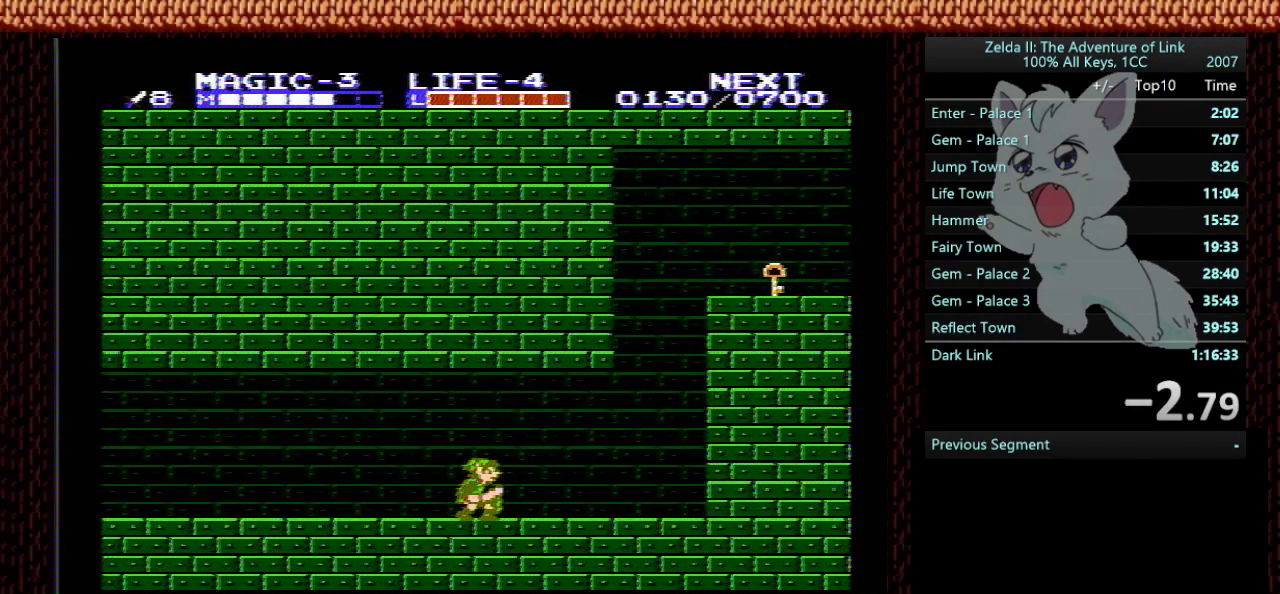
{"buttons": ["DPAD_DOWN", "DPAD_RIGHT"], "events": []}
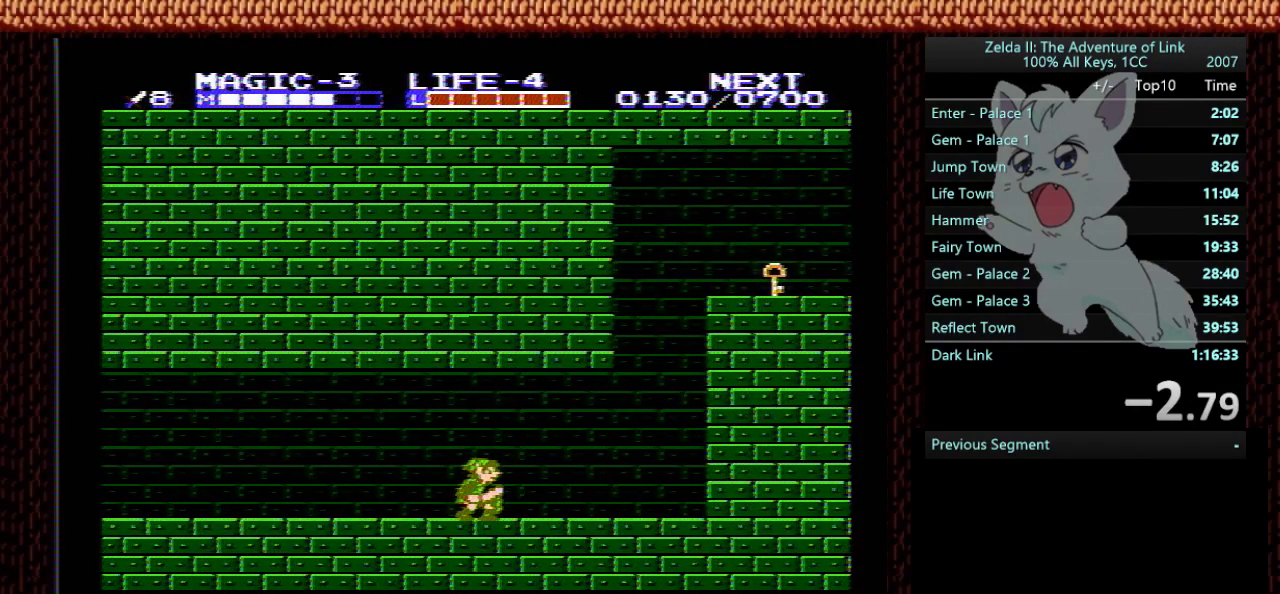
{"buttons": ["DPAD_DOWN", "DPAD_RIGHT"], "events": []}
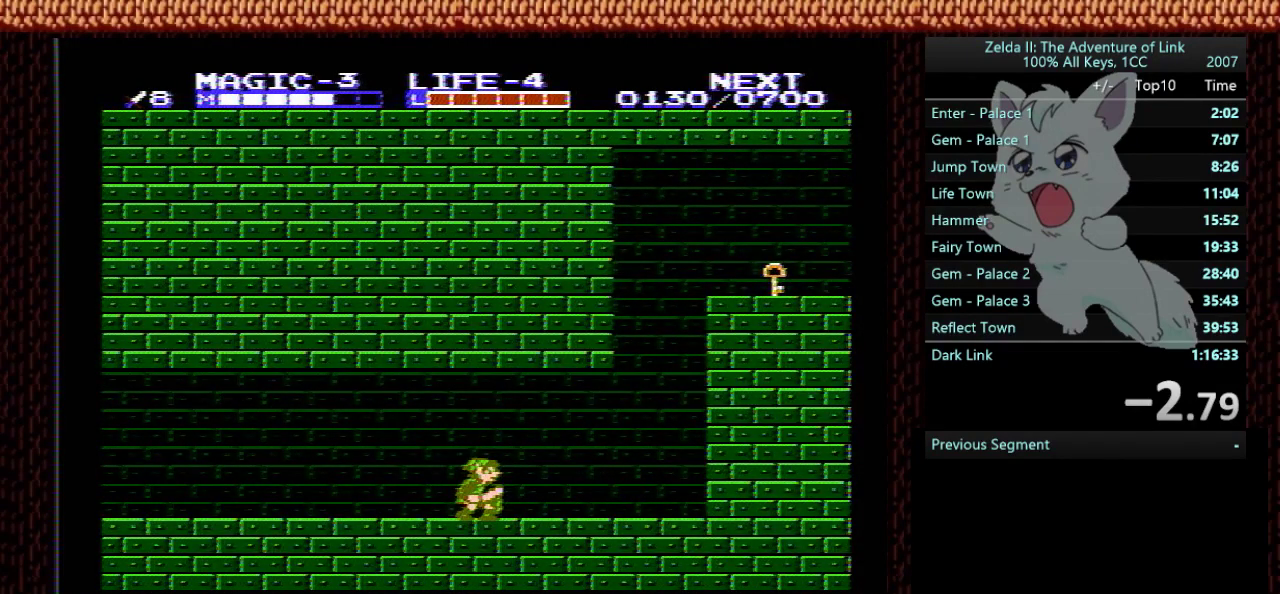
{"buttons": ["DPAD_DOWN", "DPAD_RIGHT"], "events": []}
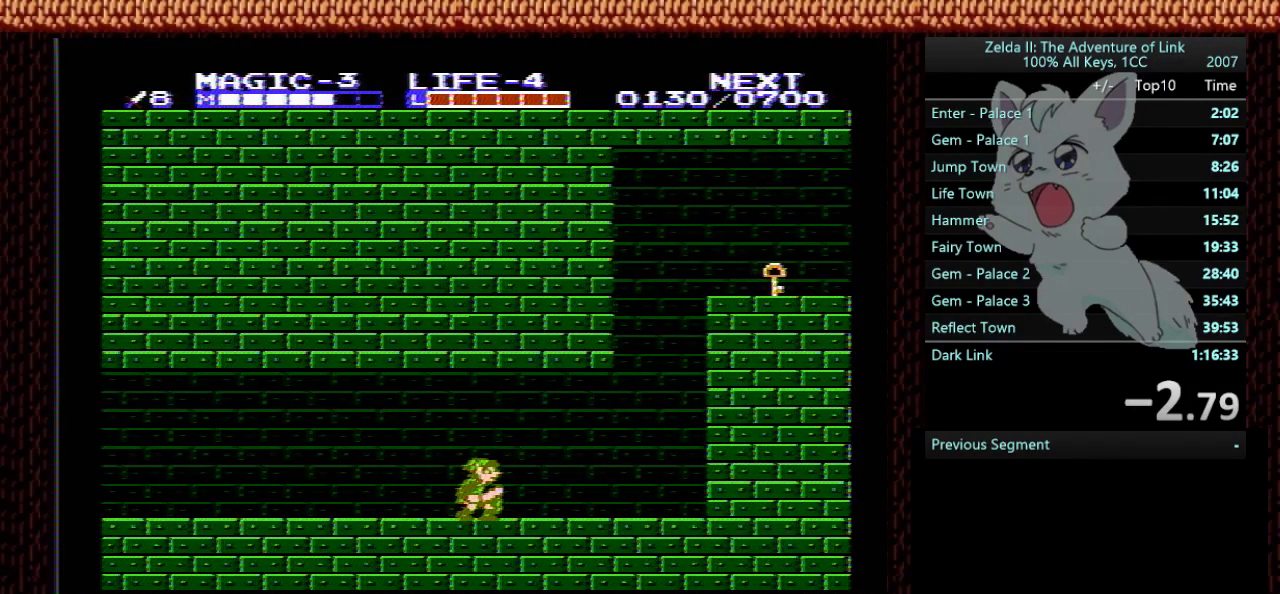
{"buttons": ["DPAD_DOWN", "DPAD_RIGHT"], "events": []}
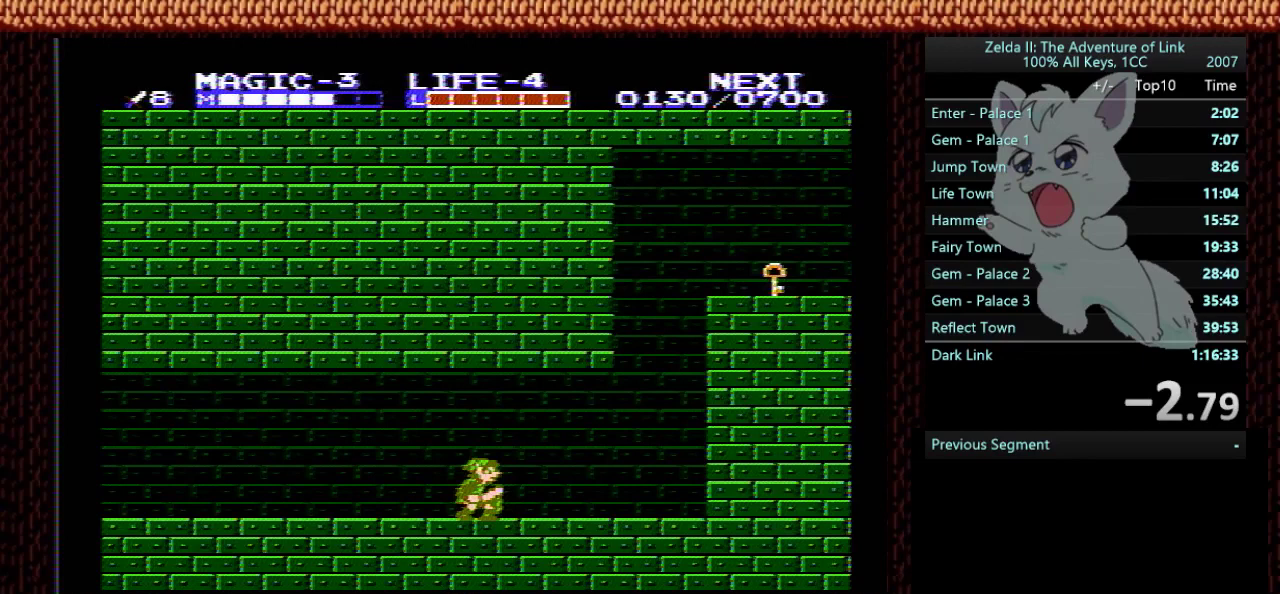
{"buttons": ["B", "DPAD_DOWN", "DPAD_RIGHT"], "events": [[201, "B", "down"], [334, "B", "up"], [501, "B", "down"]]}
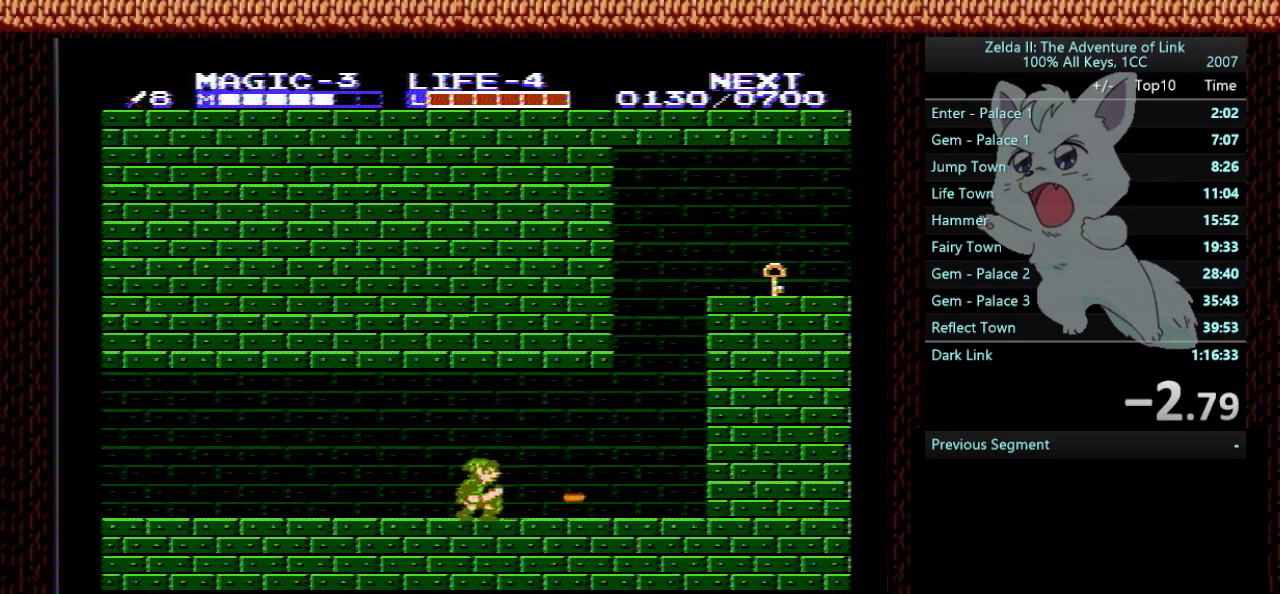
{"buttons": ["DPAD_DOWN", "DPAD_RIGHT"], "events": [[133, "B", "up"]]}
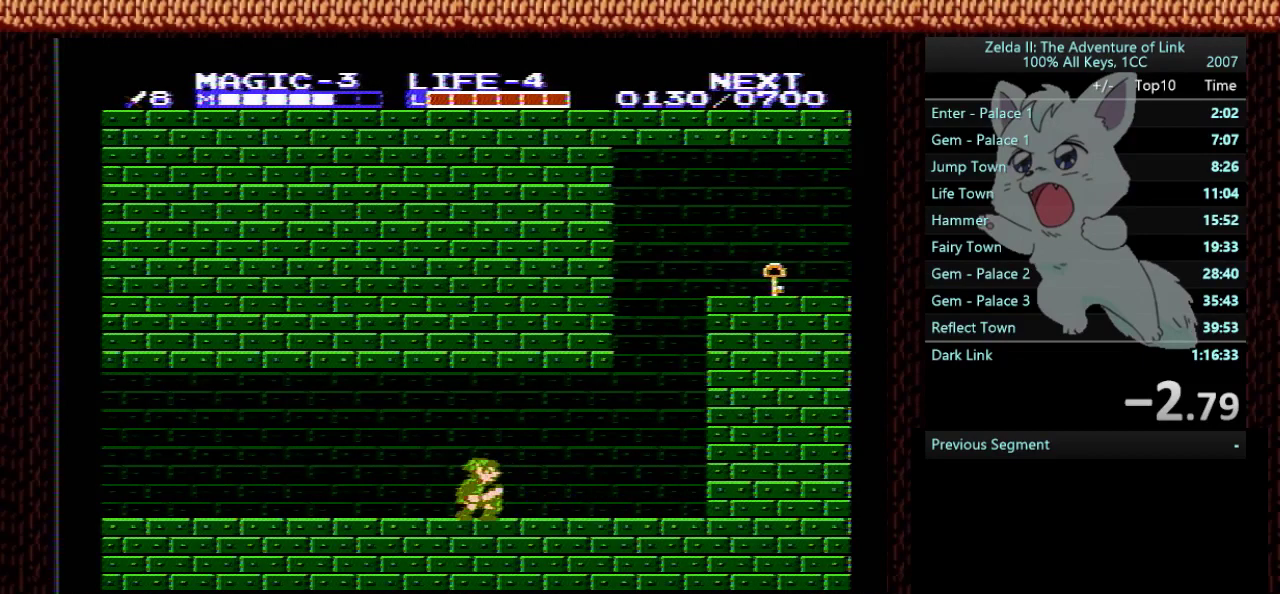
{"buttons": ["DPAD_DOWN", "DPAD_RIGHT"], "events": []}
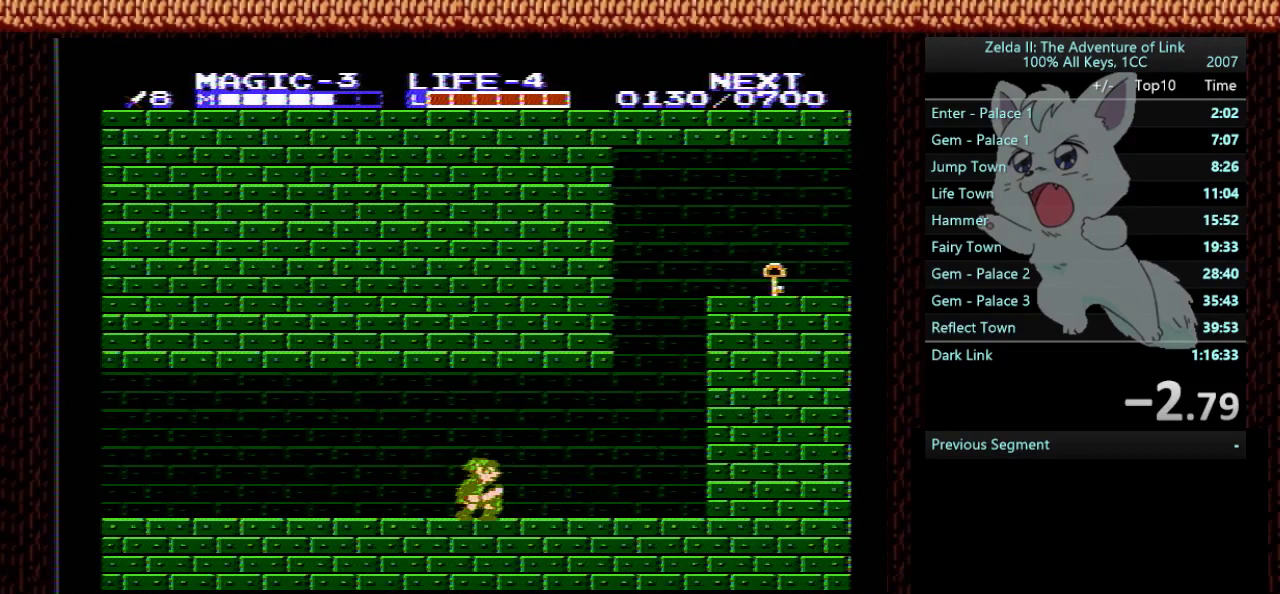
{"buttons": ["DPAD_DOWN", "DPAD_RIGHT"], "events": []}
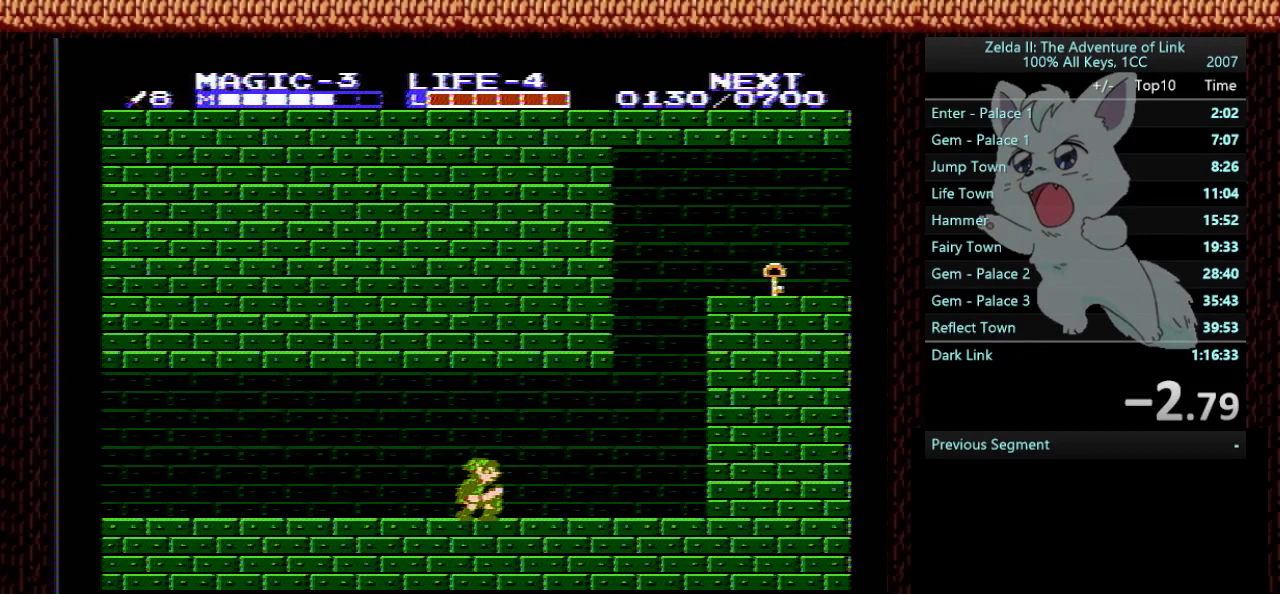
{"buttons": ["DPAD_DOWN", "DPAD_RIGHT"], "events": []}
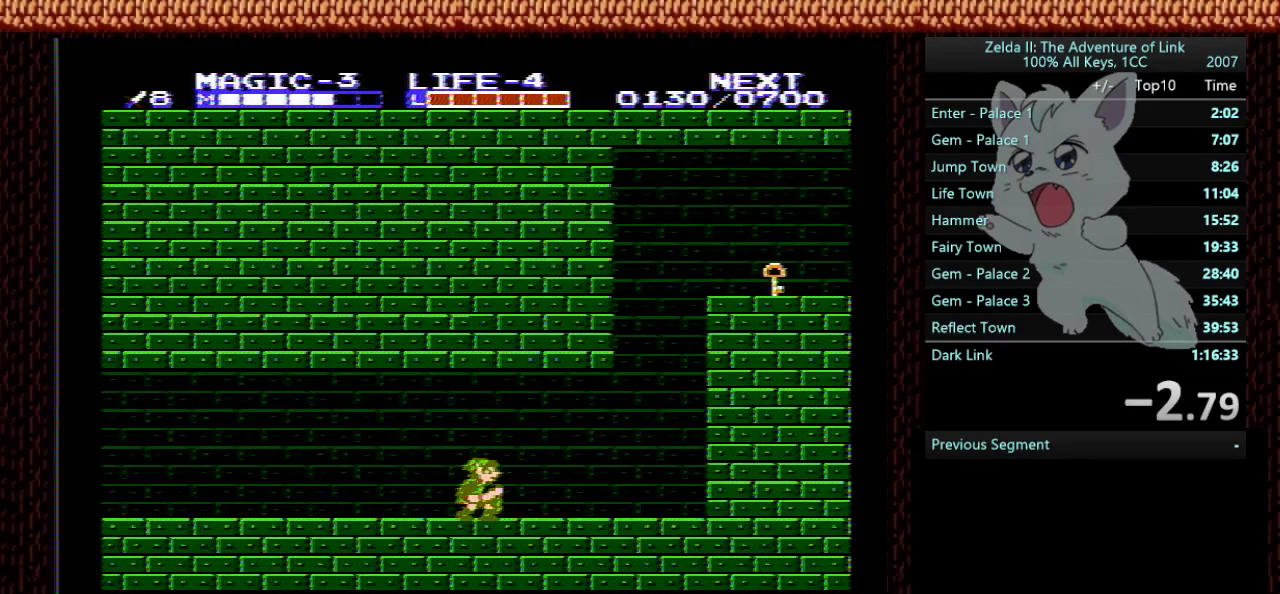
{"buttons": [], "events": [[67, "DPAD_DOWN", "up"], [100, "DPAD_RIGHT", "up"]]}
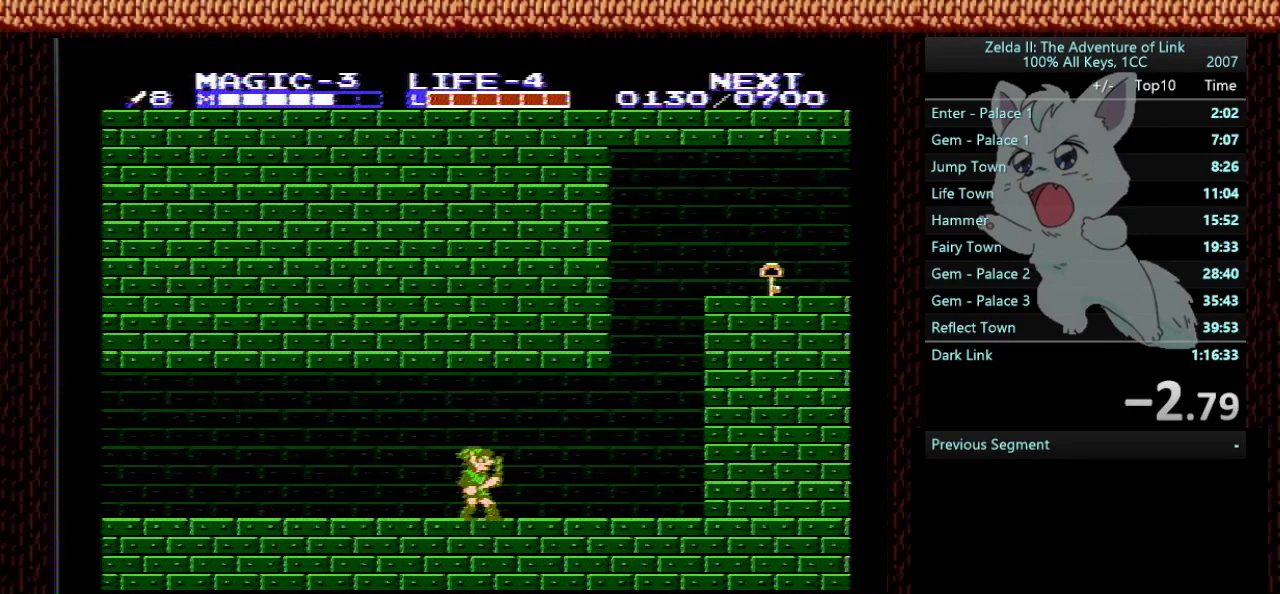
{"buttons": ["DPAD_RIGHT"], "events": [[167, "DPAD_RIGHT", "down"]]}
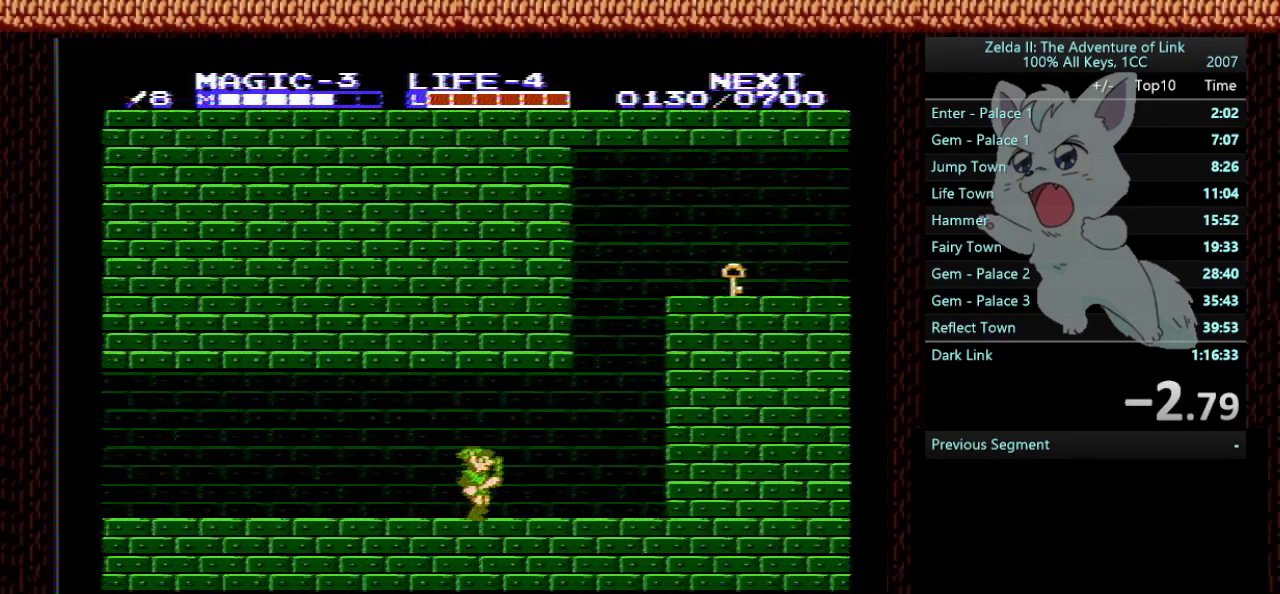
{"buttons": ["A"], "events": [[434, "DPAD_RIGHT", "up"], [500, "A", "down"]]}
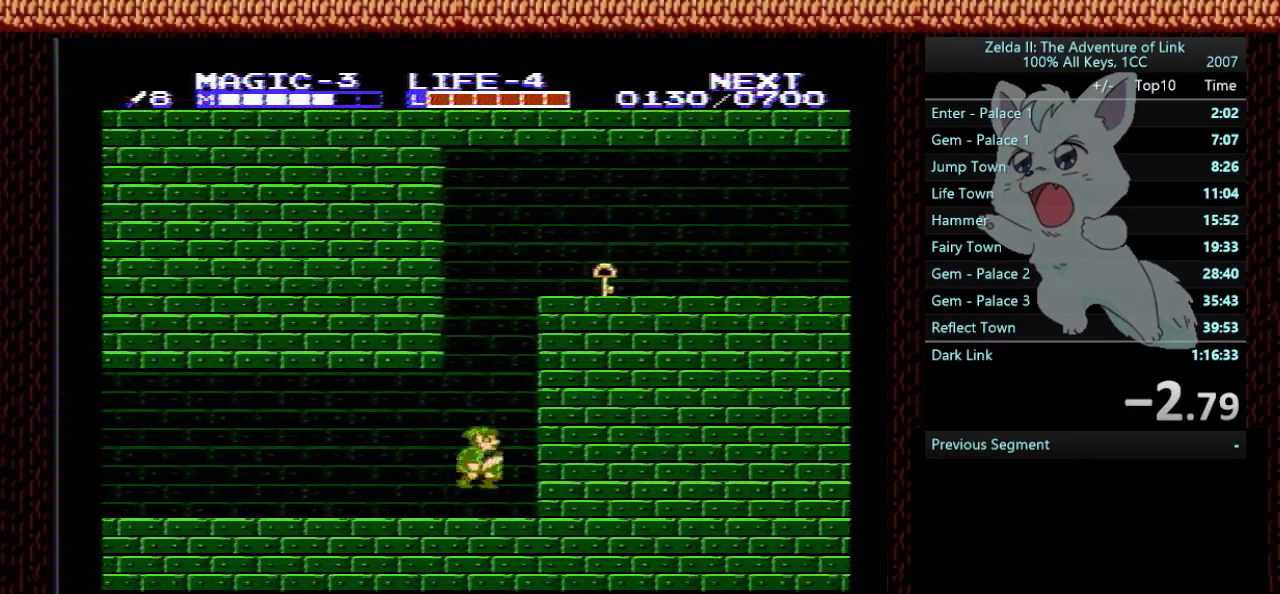
{"buttons": ["A", "DPAD_LEFT"], "events": [[134, "DPAD_LEFT", "down"]]}
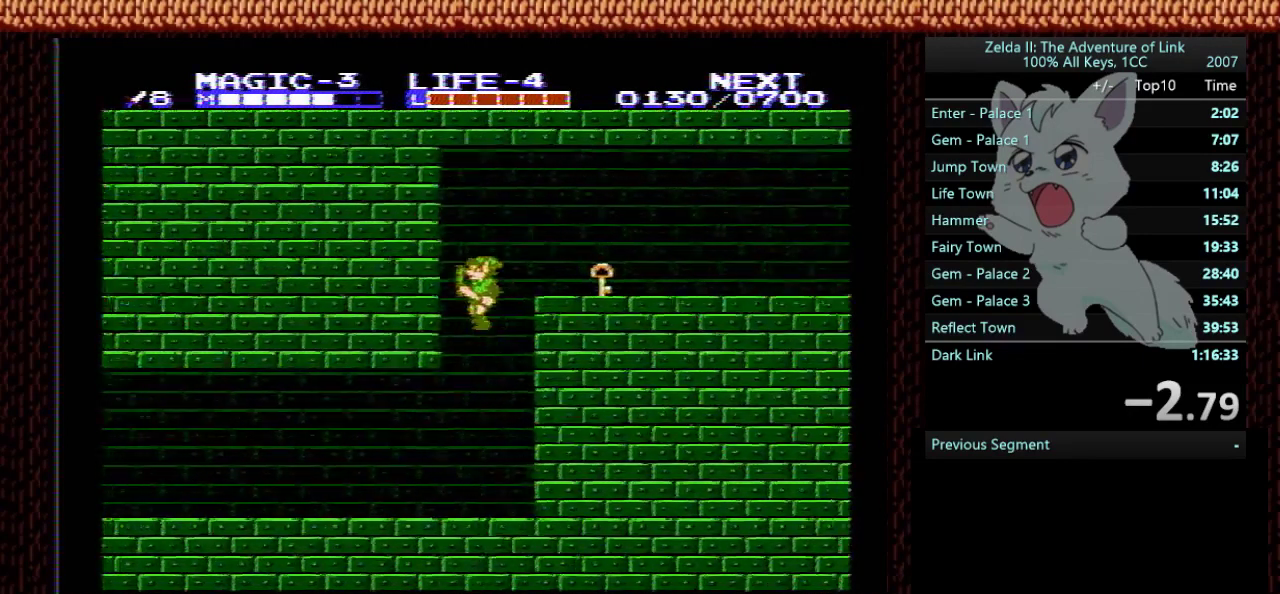
{"buttons": [], "events": [[167, "A", "up"], [467, "DPAD_LEFT", "up"]]}
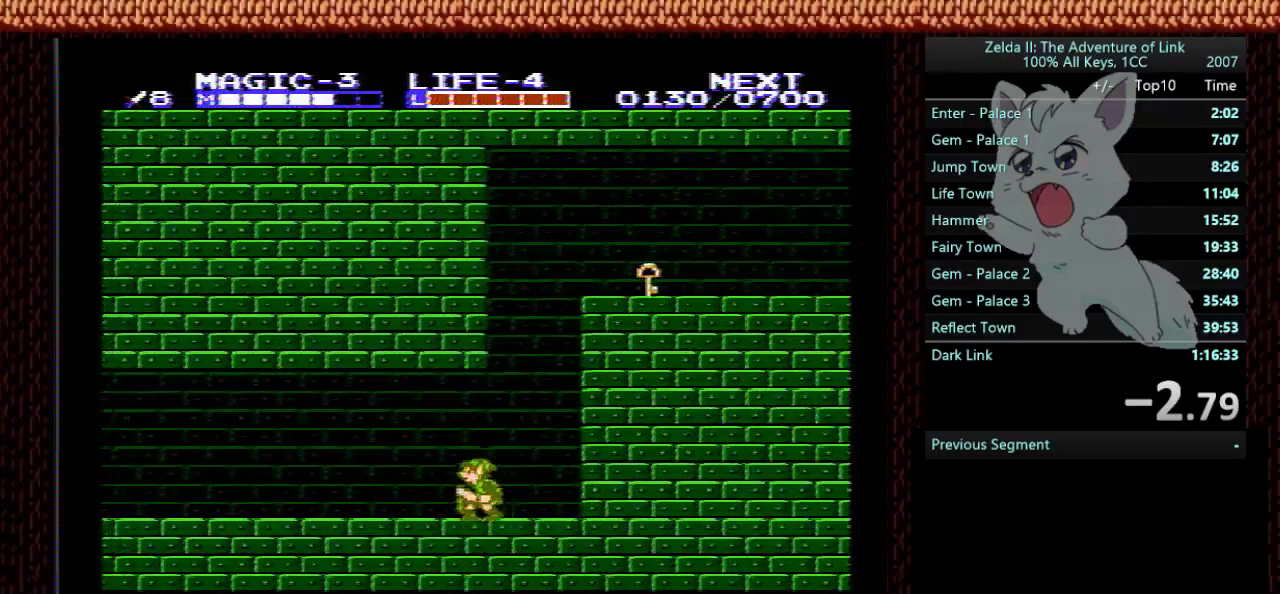
{"buttons": [], "events": []}
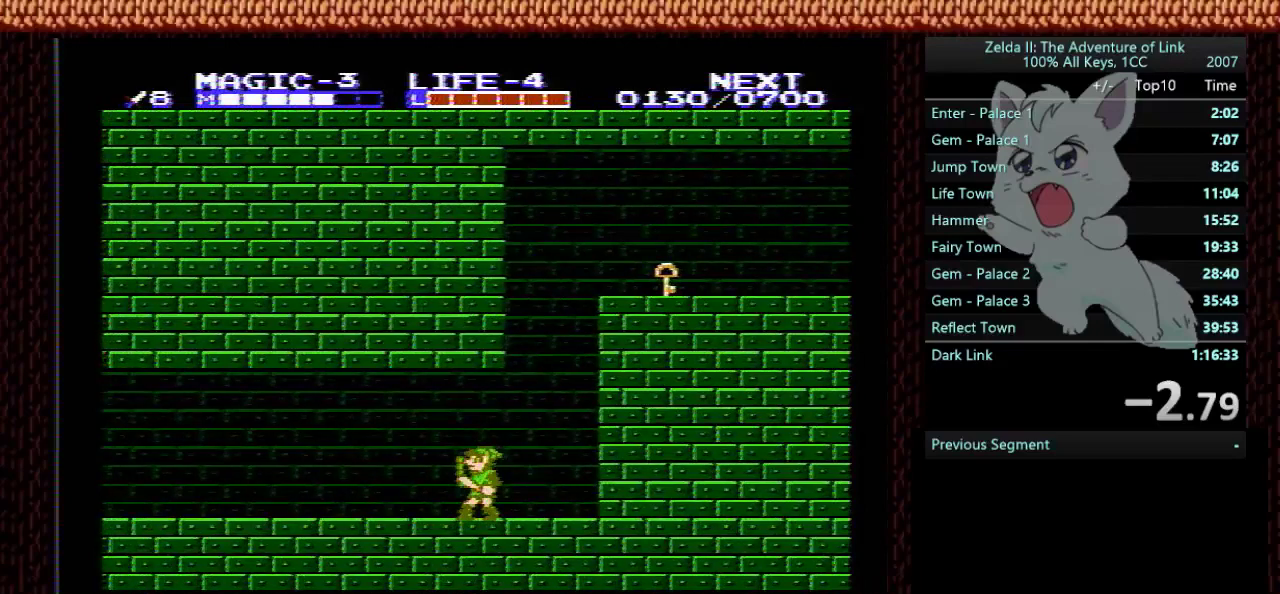
{"buttons": [], "events": []}
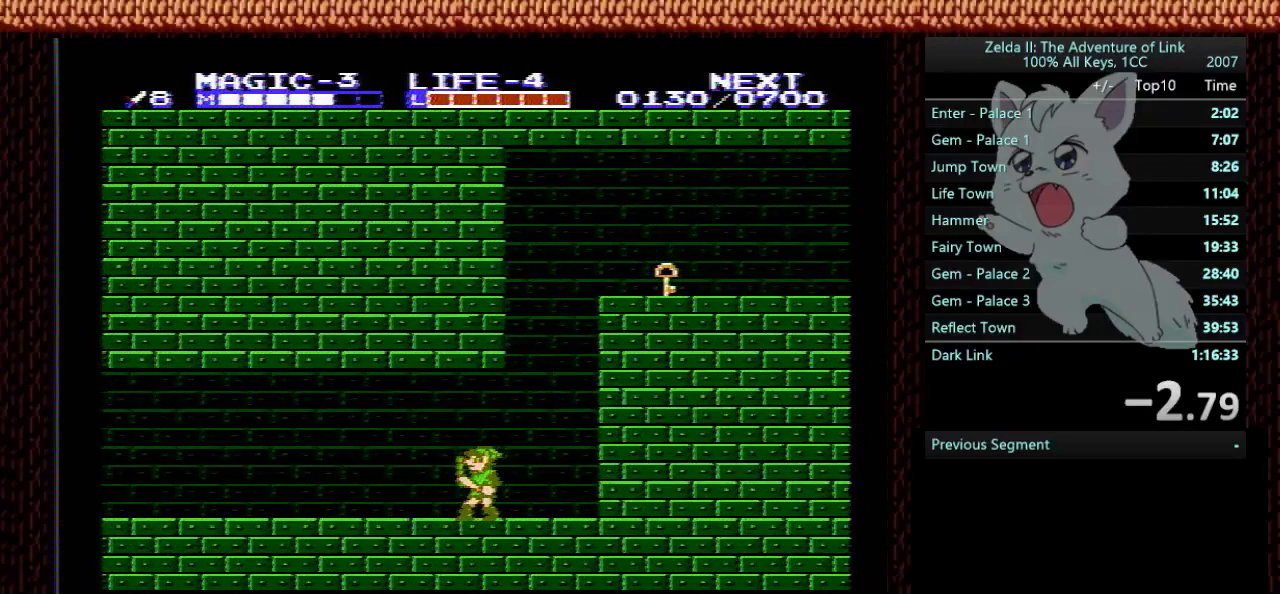
{"buttons": ["DPAD_RIGHT"], "events": [[34, "START", "down"], [401, "START", "up"], [467, "DPAD_RIGHT", "down"]]}
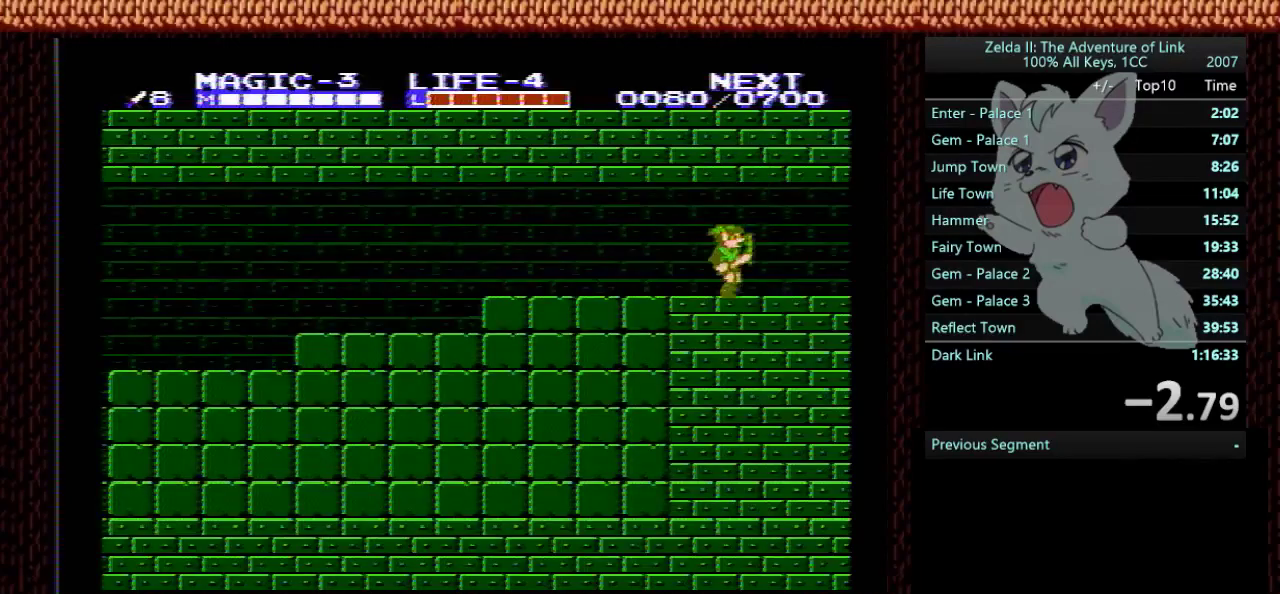
{"buttons": ["DPAD_RIGHT"], "events": []}
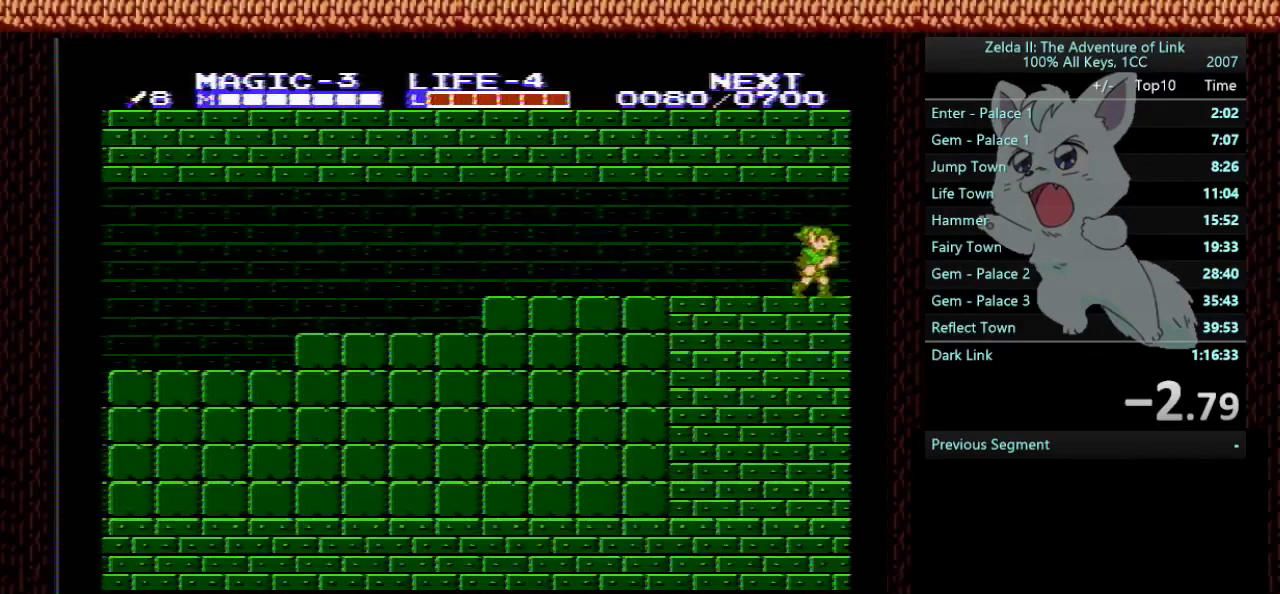
{"buttons": ["DPAD_RIGHT"], "events": []}
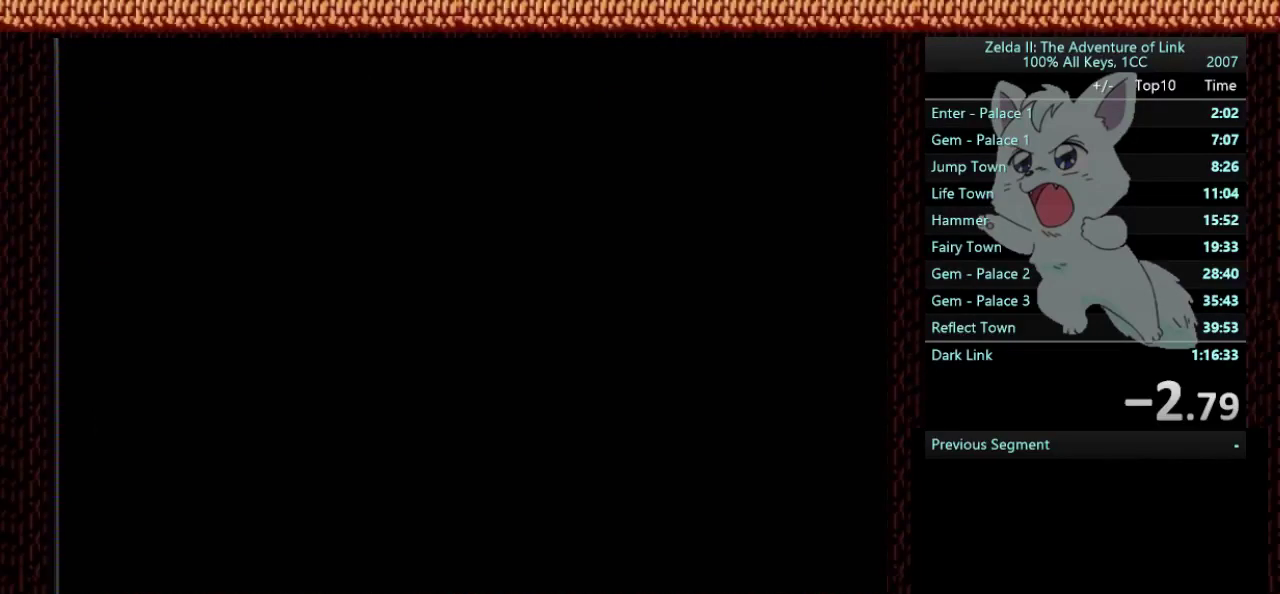
{"buttons": ["DPAD_RIGHT"], "events": []}
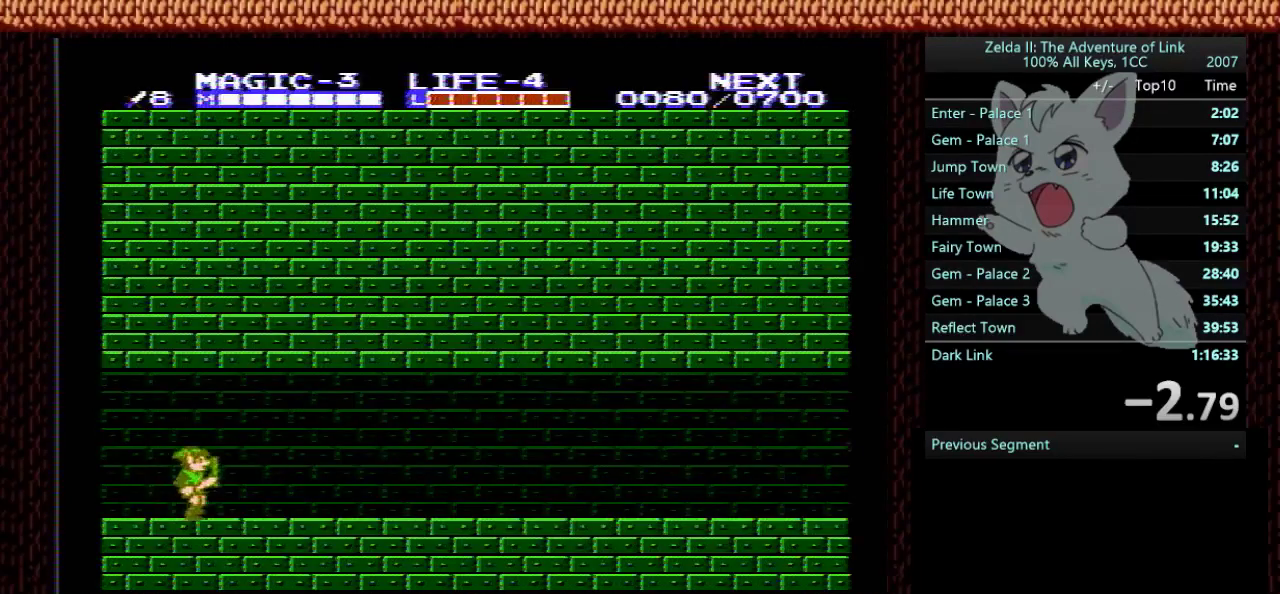
{"buttons": ["DPAD_RIGHT"], "events": []}
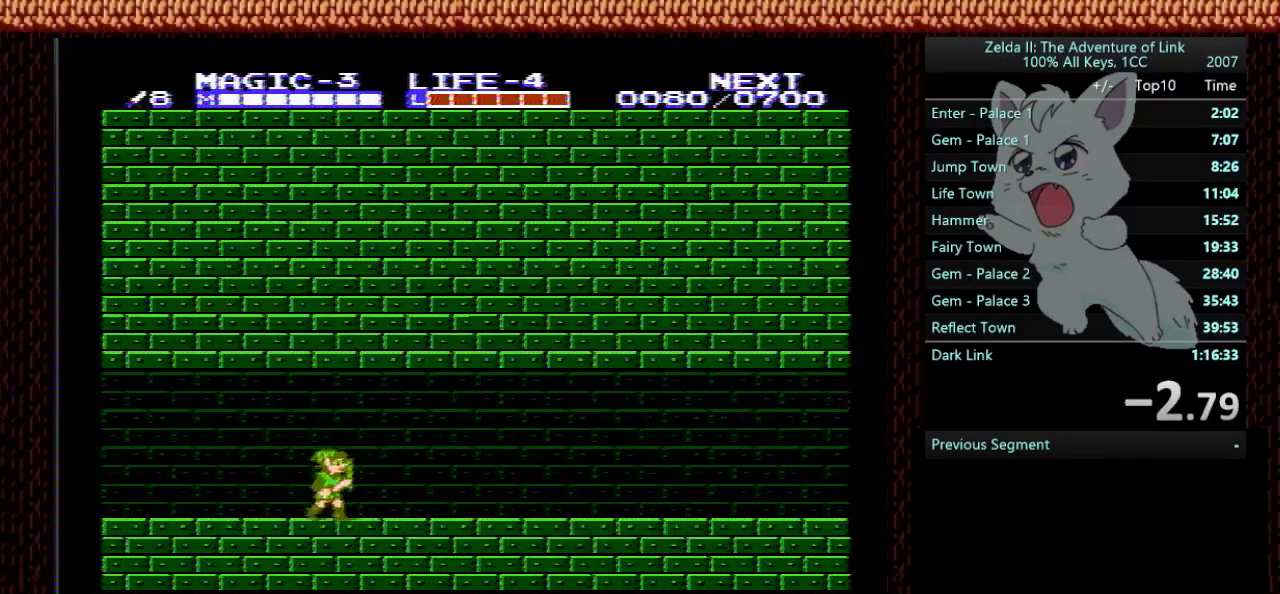
{"buttons": ["DPAD_RIGHT"], "events": []}
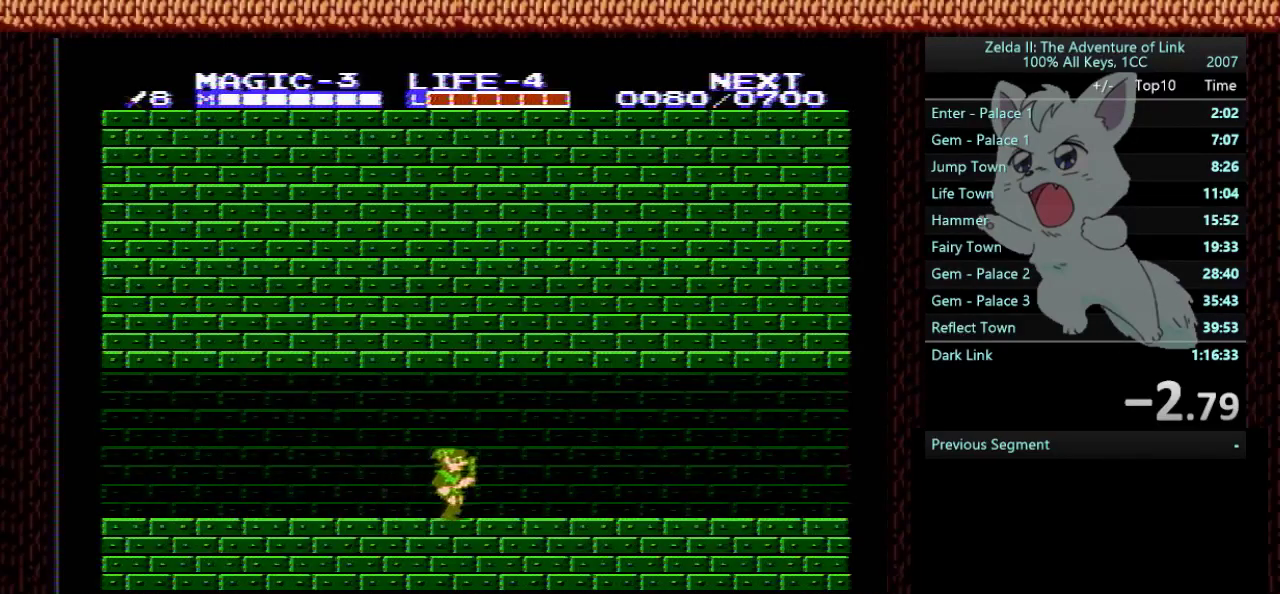
{"buttons": ["DPAD_RIGHT"], "events": [[134, "SELECT", "down"], [234, "SELECT", "up"]]}
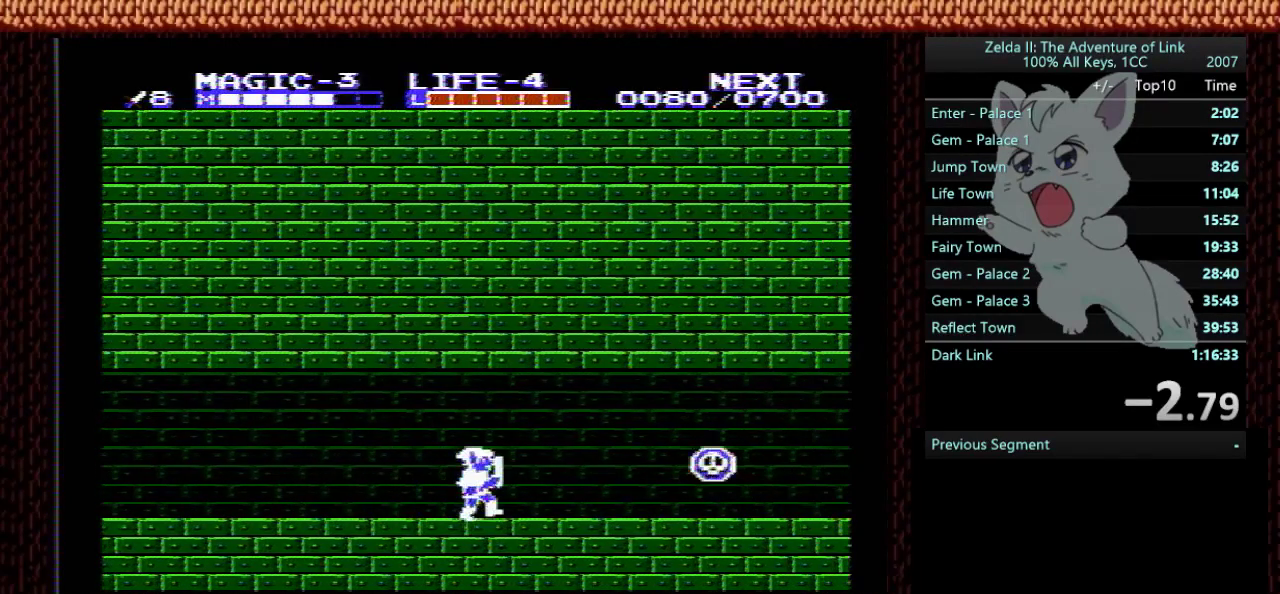
{"buttons": ["DPAD_RIGHT"], "events": []}
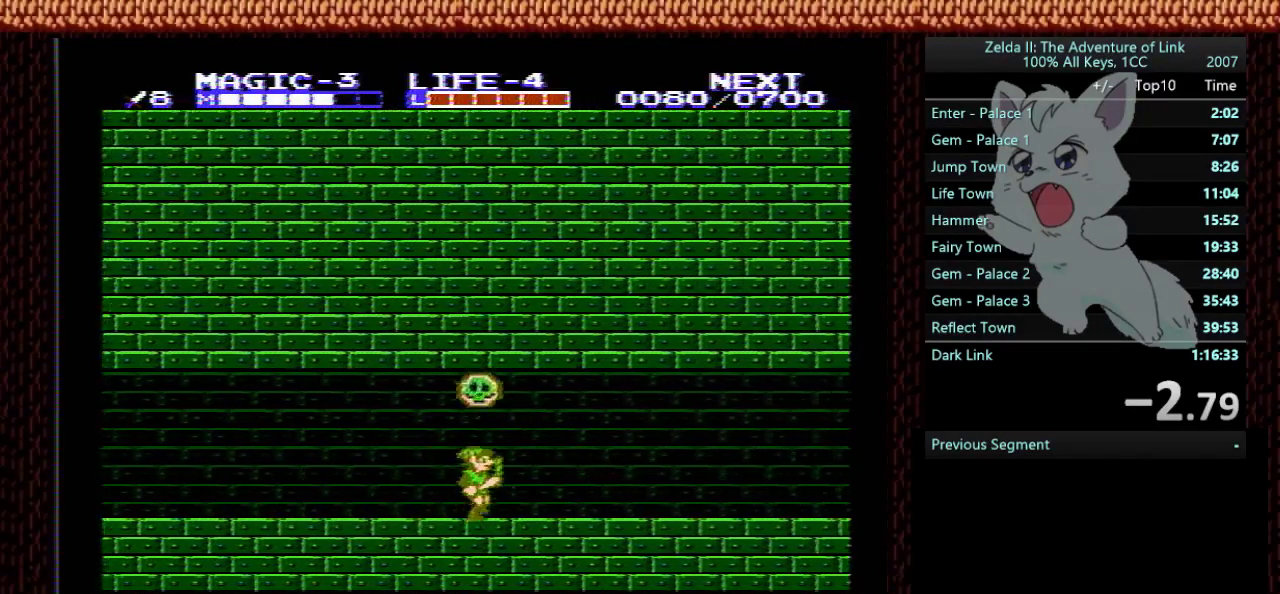
{"buttons": ["DPAD_RIGHT"], "events": []}
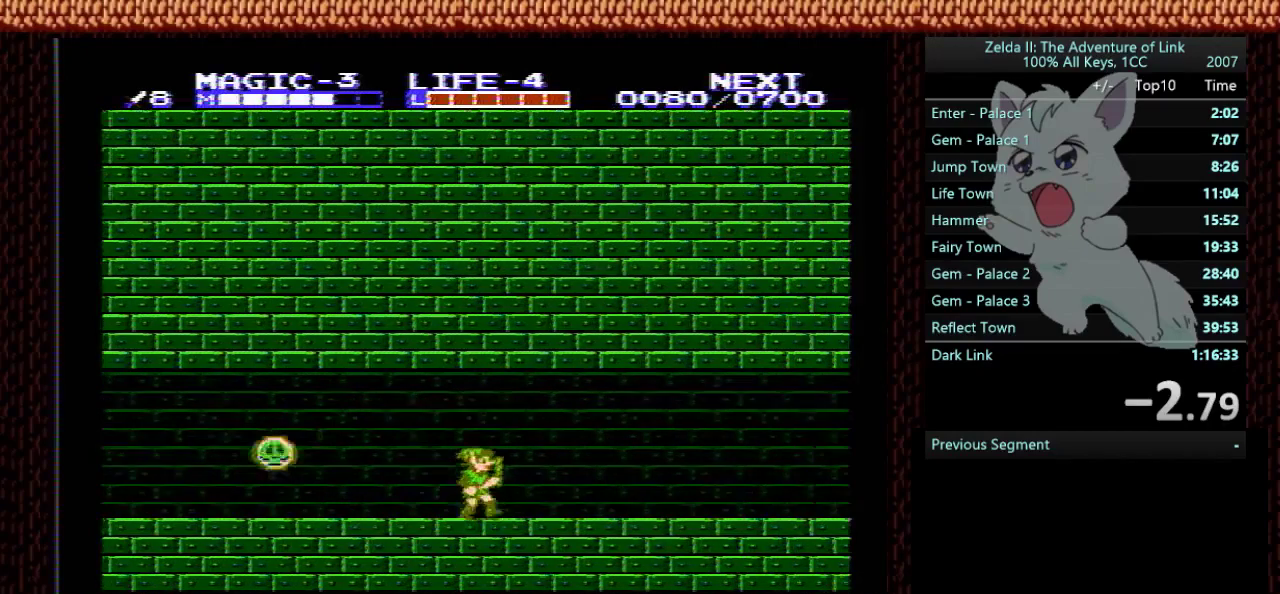
{"buttons": ["DPAD_RIGHT"], "events": []}
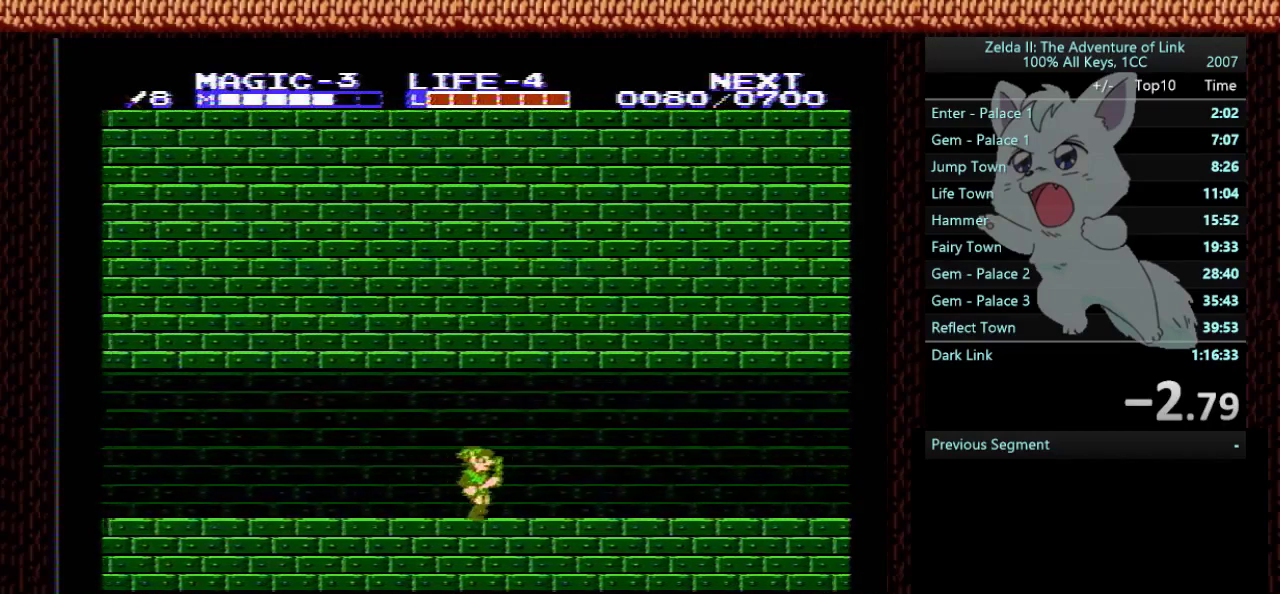
{"buttons": ["DPAD_RIGHT"], "events": []}